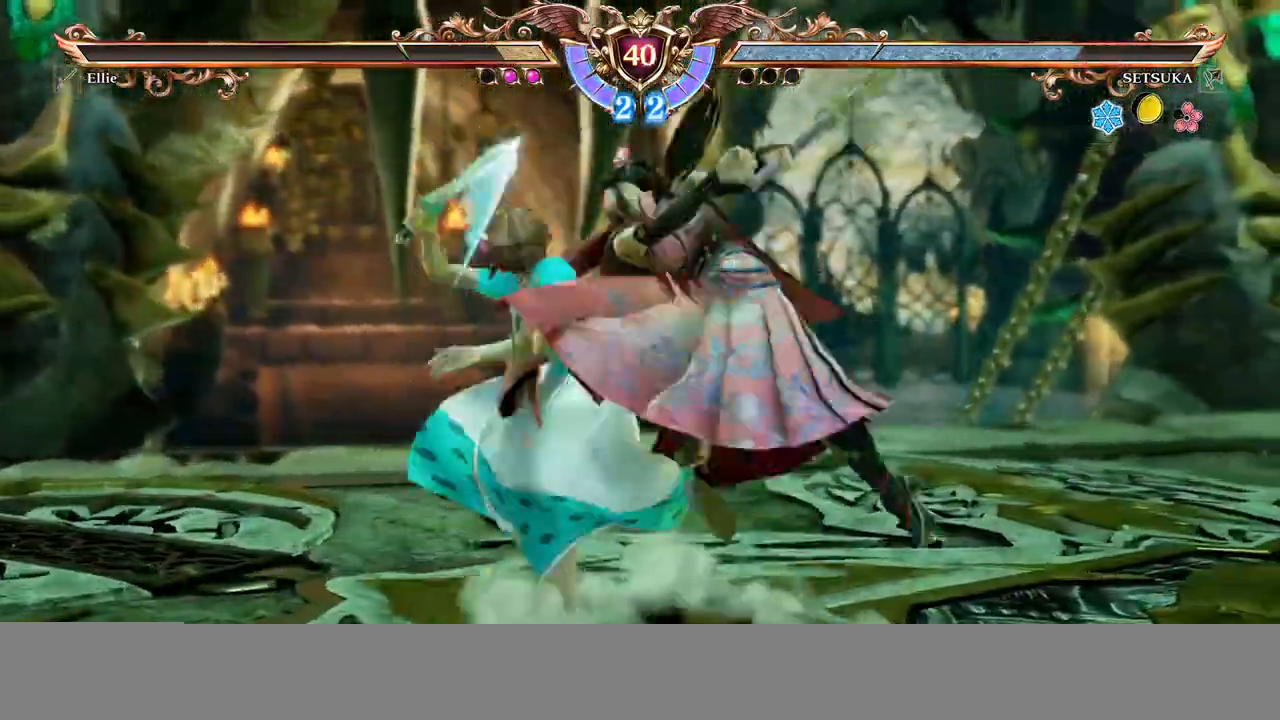
Gameplay with a controller (Xbox layout); each line is a JSON object with the inputs held at the frame after it (dt_ms = milliseconds from this image to that frame). "events" lists button and stick changes between this image and that frame as [ms after this image, input, new state], when the widget could be followed in between. Not read: L3 R3 SELECT START.
{"dt_ms": 500, "buttons": ["A"], "events": [[467, "A", "down"]]}
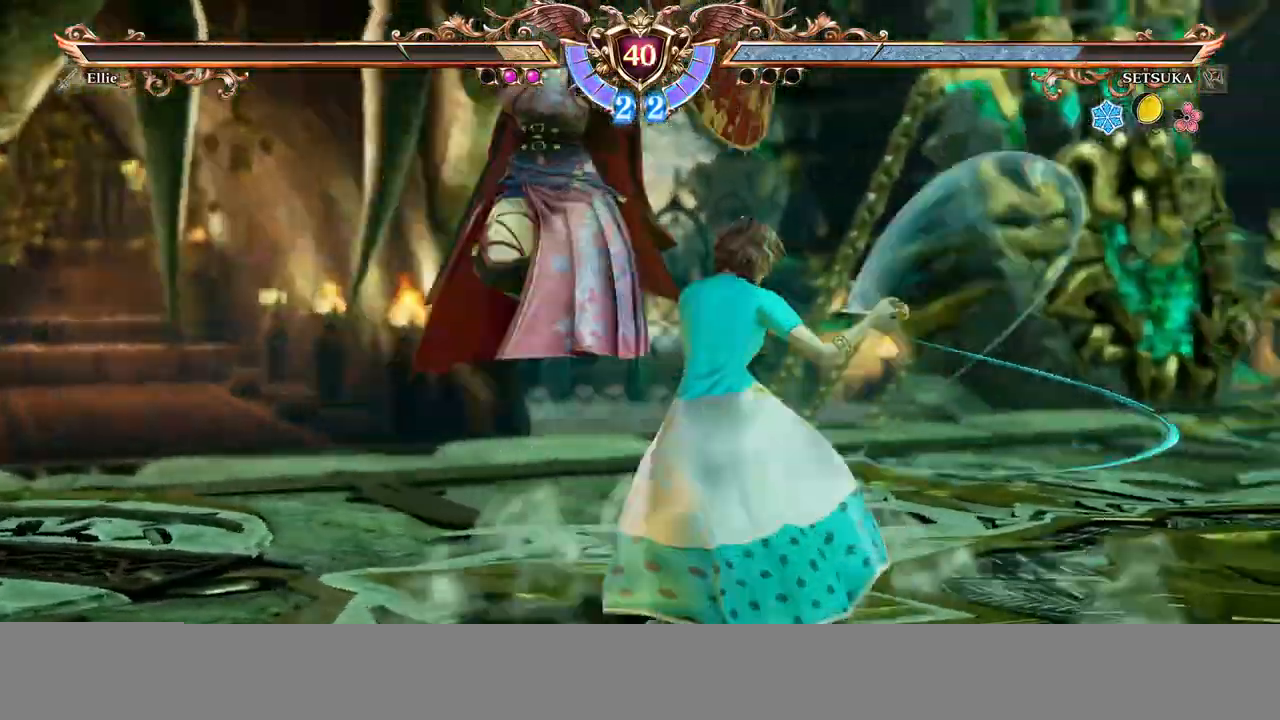
{"dt_ms": 1000, "buttons": ["DPAD_UP"]}
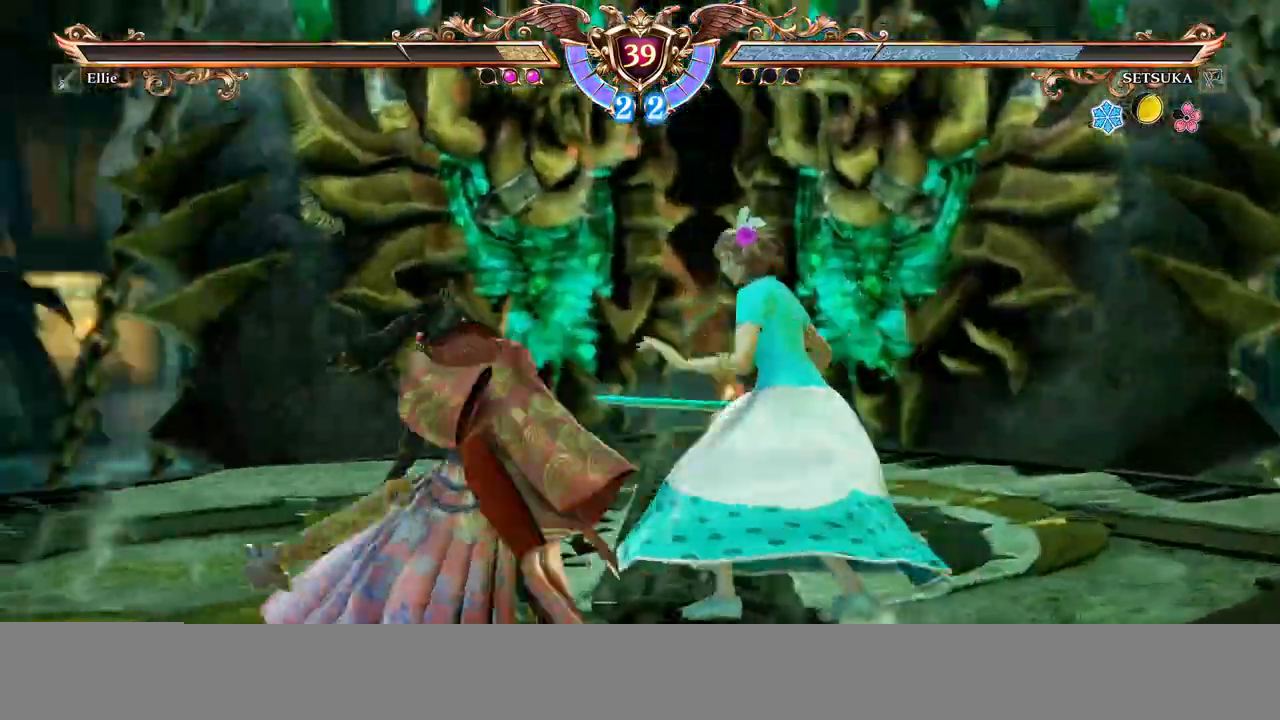
{"dt_ms": 500, "buttons": [], "events": [[217, "DPAD_UP", "up"]]}
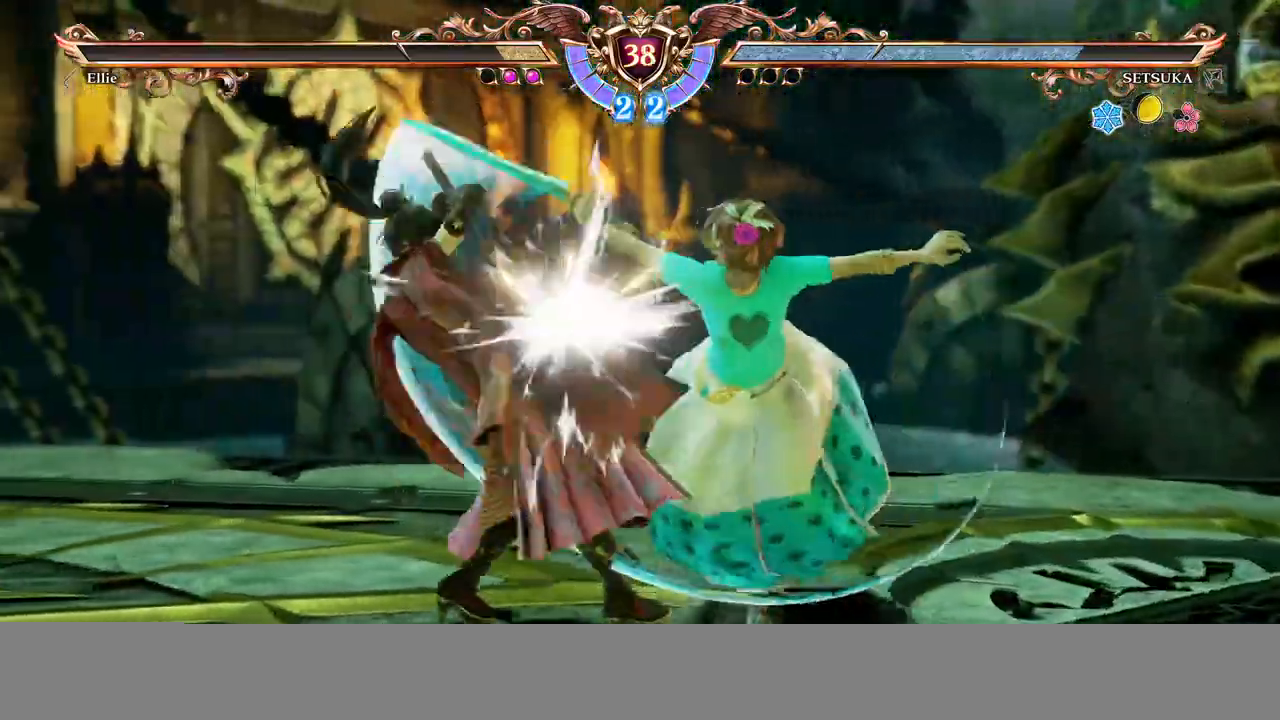
{"dt_ms": 500, "buttons": ["Y", "DPAD_RIGHT"], "events": [[250, "DPAD_DOWN", "down"], [250, "DPAD_RIGHT", "down"], [267, "DPAD_DOWN", "up"], [283, "DPAD_DOWN", "down"], [283, "DPAD_RIGHT", "up"], [300, "DPAD_DOWN", "up"], [350, "DPAD_RIGHT", "down"], [400, "Y", "down"]]}
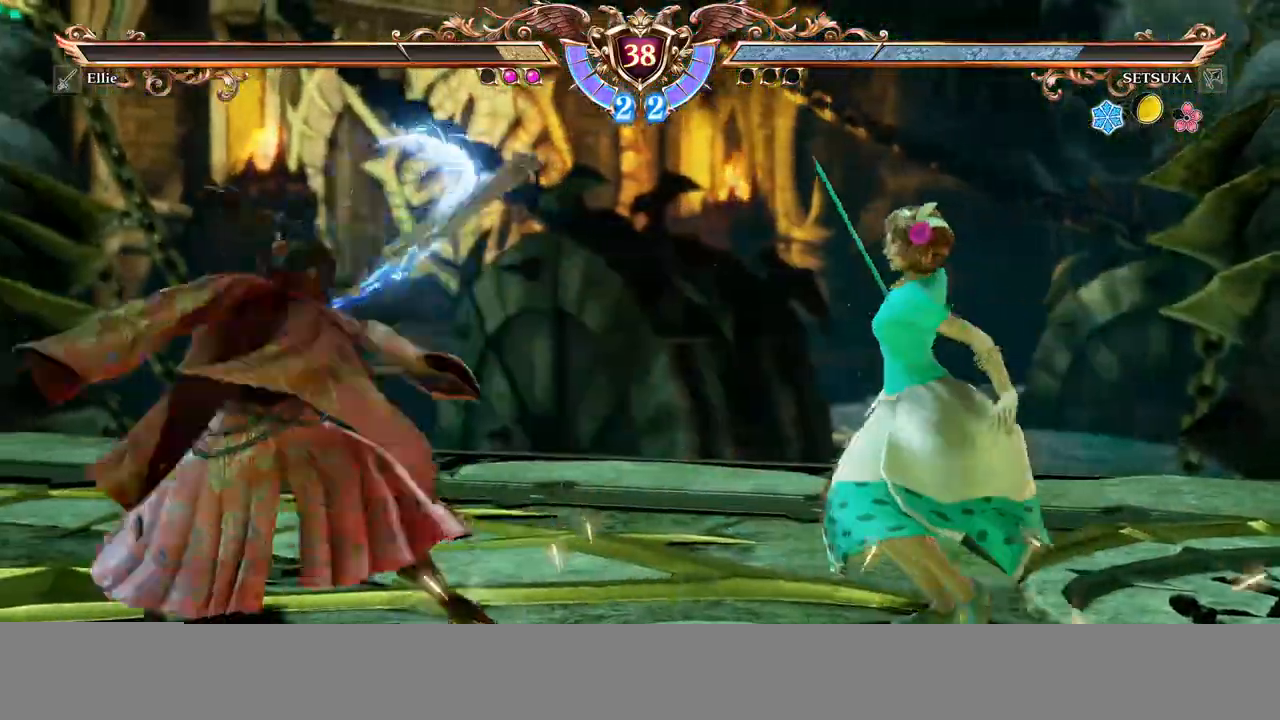
{"dt_ms": 500, "buttons": ["A"]}
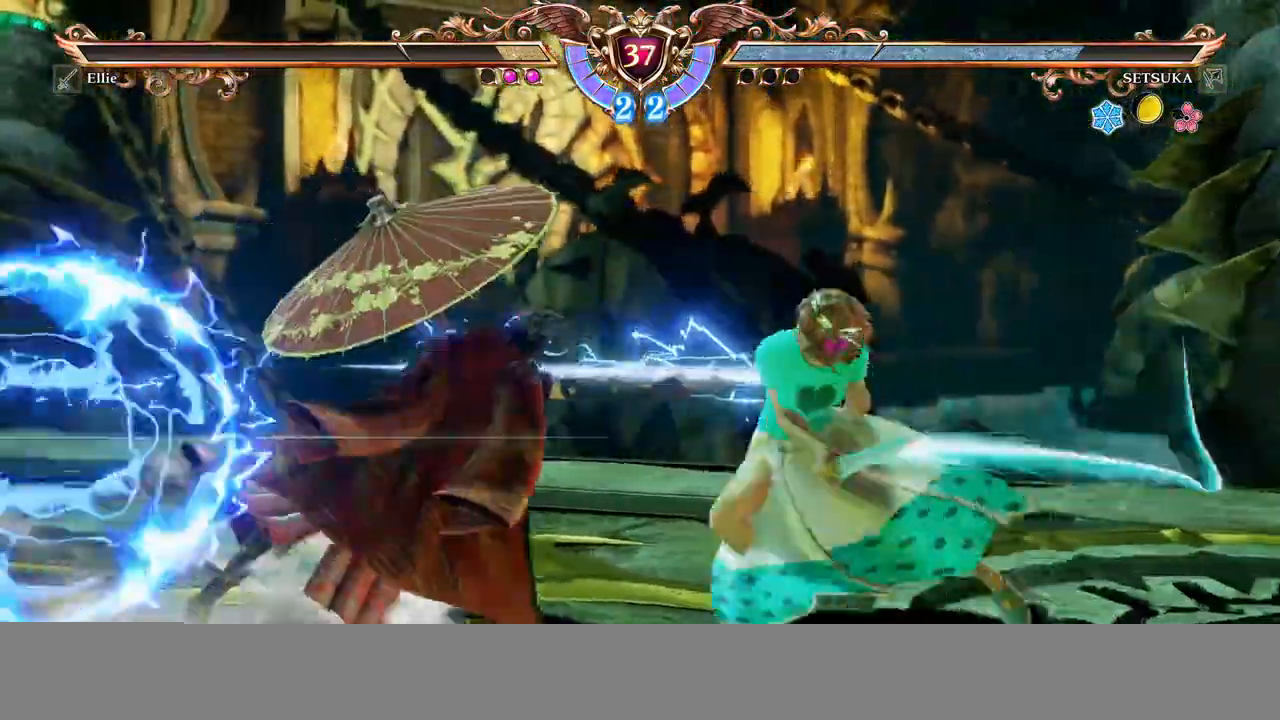
{"dt_ms": 500, "buttons": ["DPAD_LEFT"]}
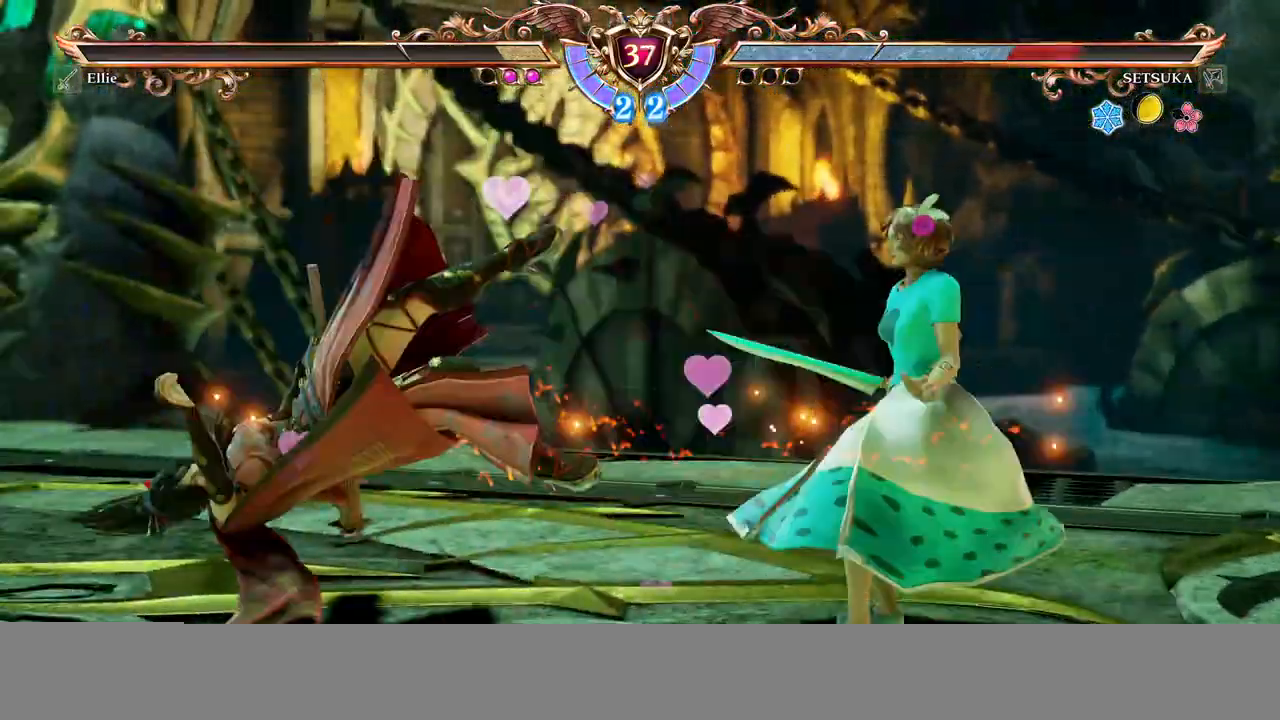
{"dt_ms": 500, "buttons": ["DPAD_LEFT"], "events": [[33, "DPAD_LEFT", "up"], [83, "DPAD_LEFT", "down"]]}
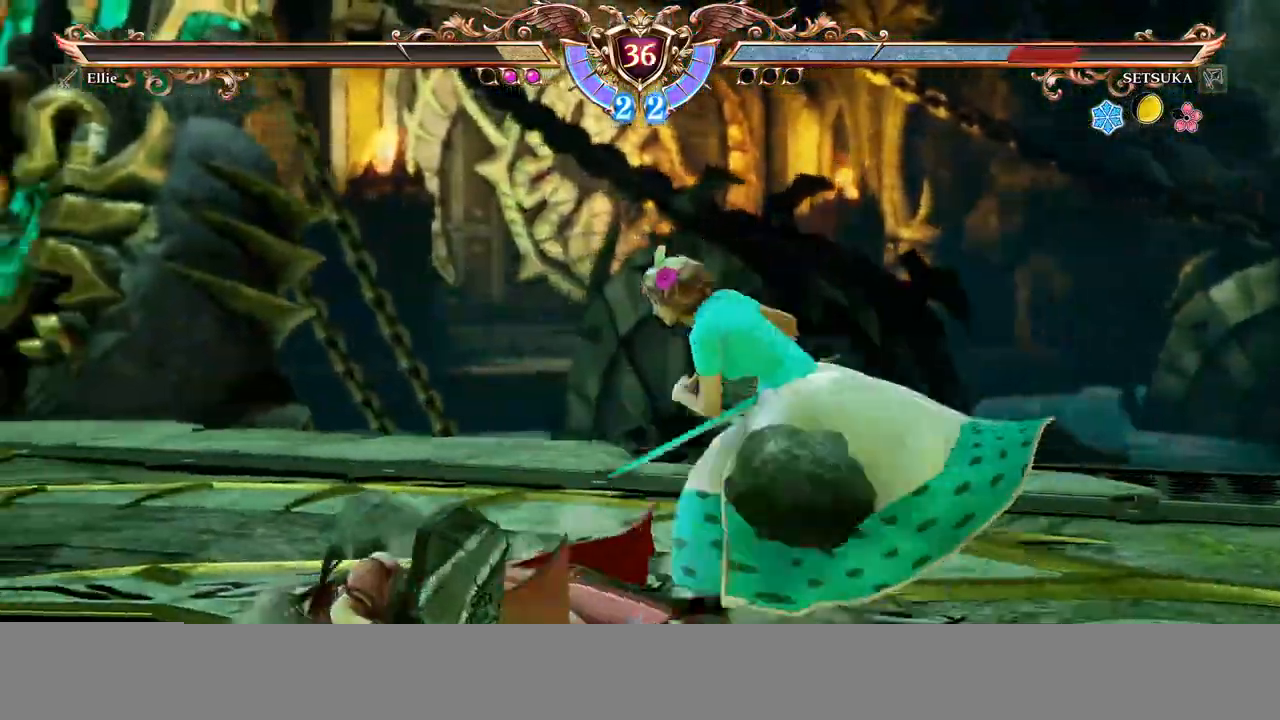
{"dt_ms": 1000, "buttons": ["X"]}
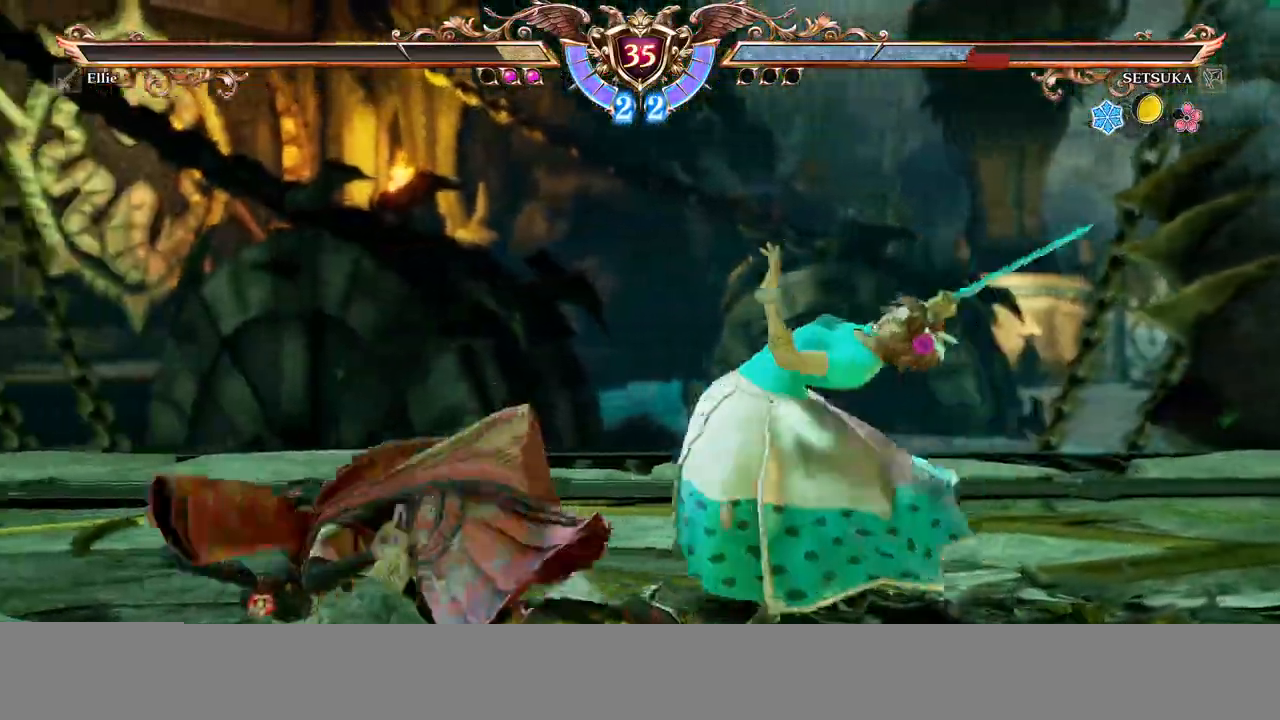
{"dt_ms": 500, "buttons": ["X"], "events": []}
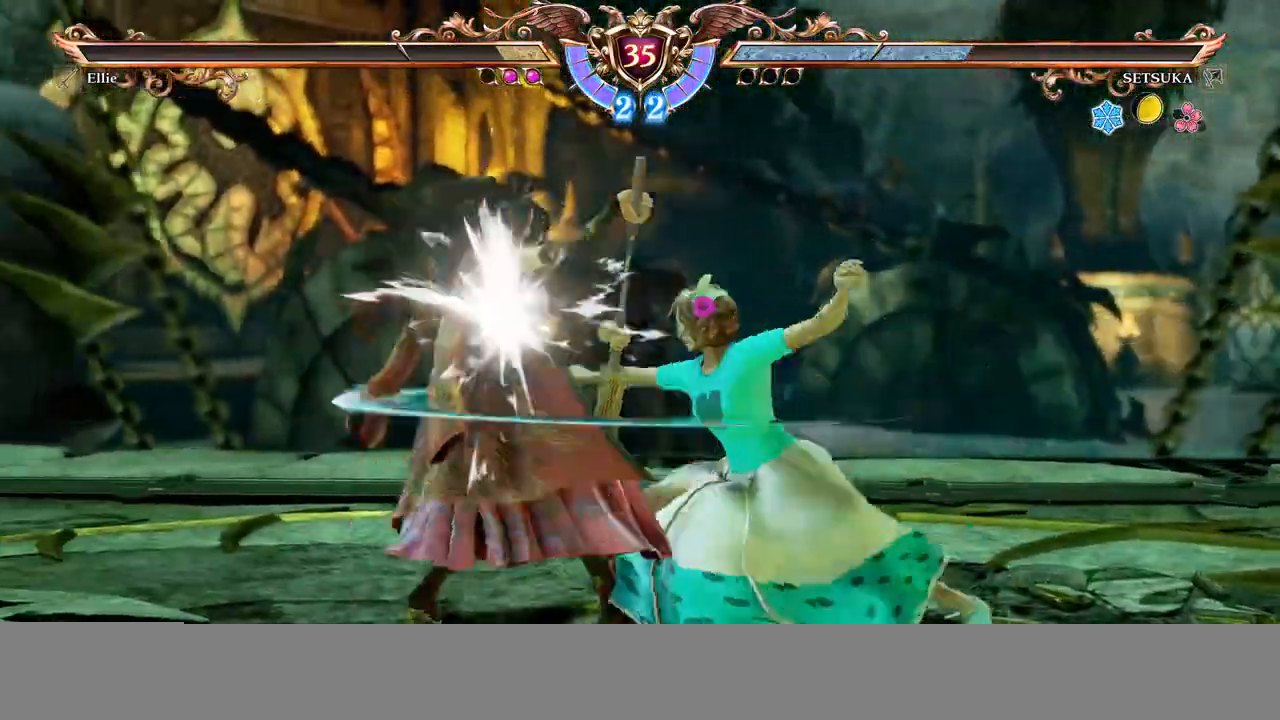
{"dt_ms": 500, "buttons": []}
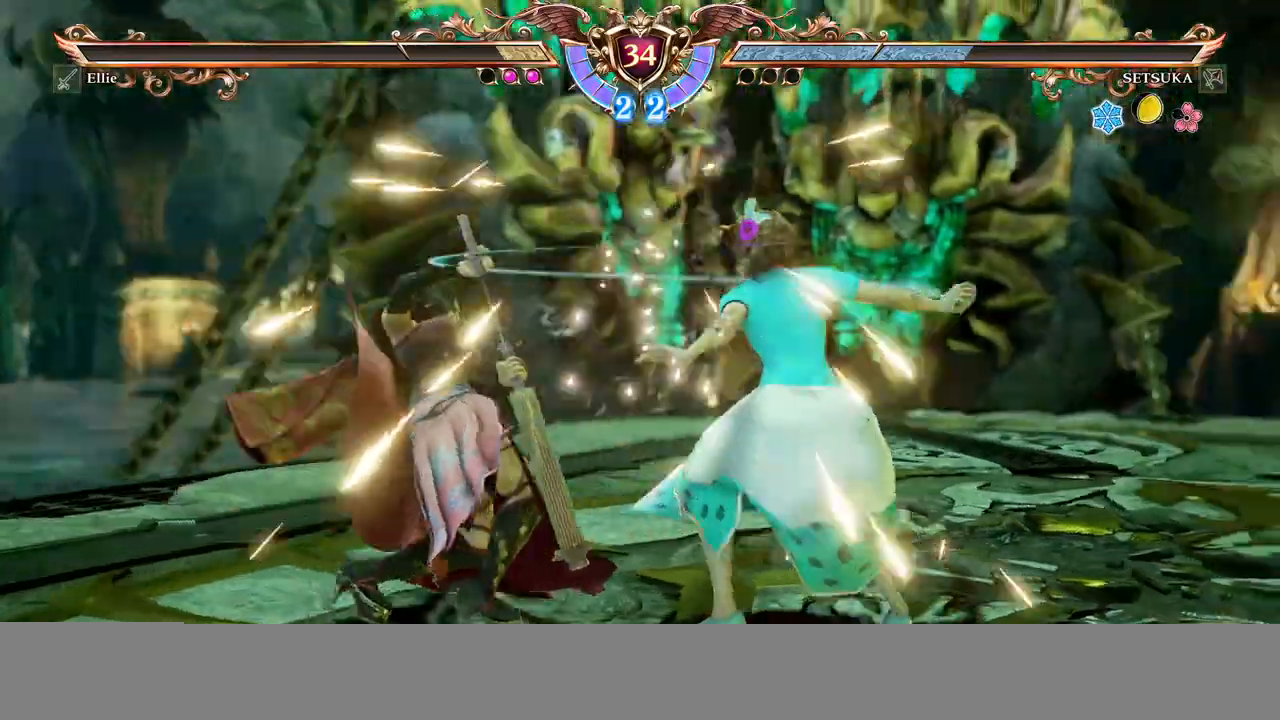
{"dt_ms": 500, "buttons": [], "events": [[83, "DPAD_DOWN", "down"], [83, "DPAD_LEFT", "down"], [150, "X", "down"], [300, "X", "up"], [317, "DPAD_LEFT", "up"], [333, "DPAD_DOWN", "up"], [367, "B", "down"], [483, "B", "up"]]}
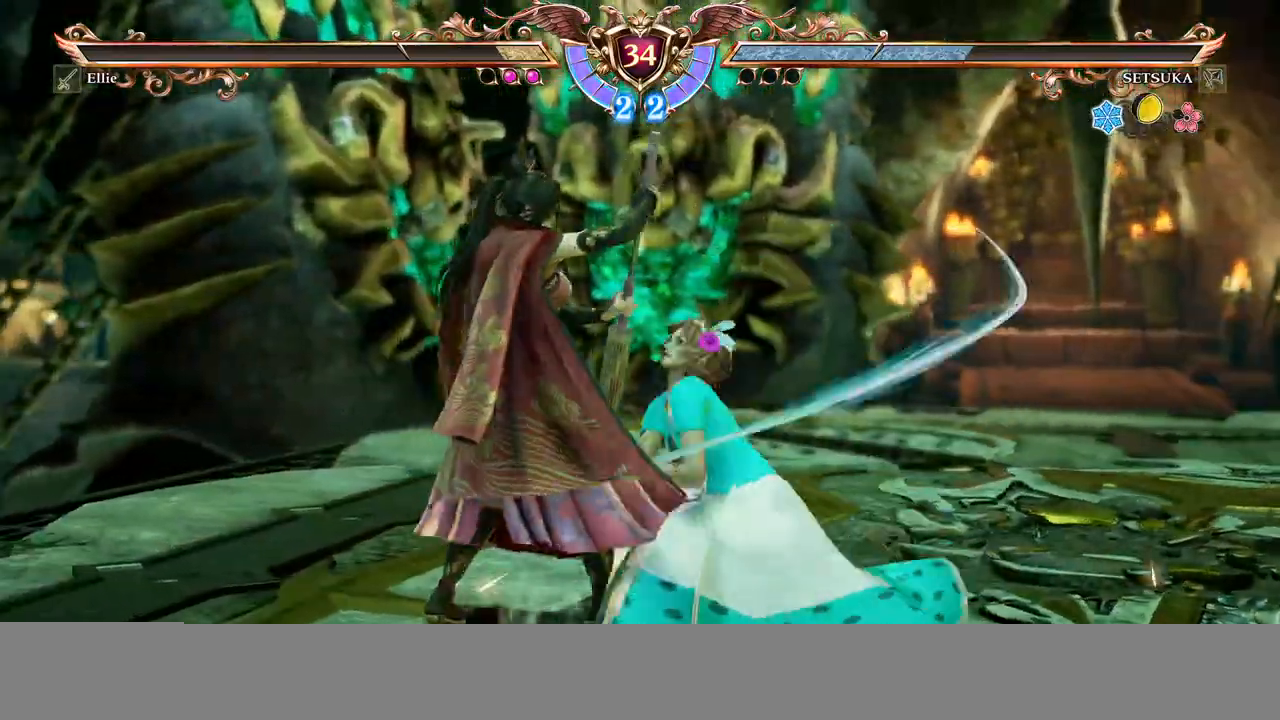
{"dt_ms": 500, "buttons": [], "events": []}
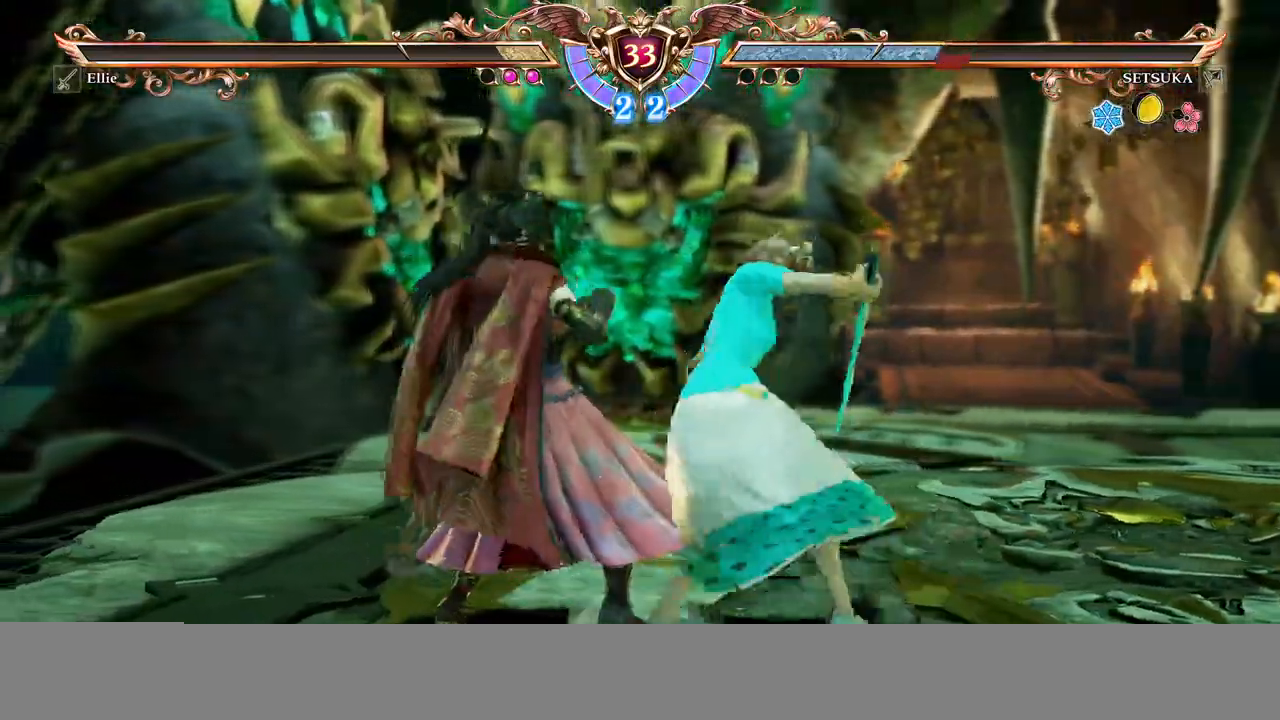
{"dt_ms": 500, "buttons": [], "events": []}
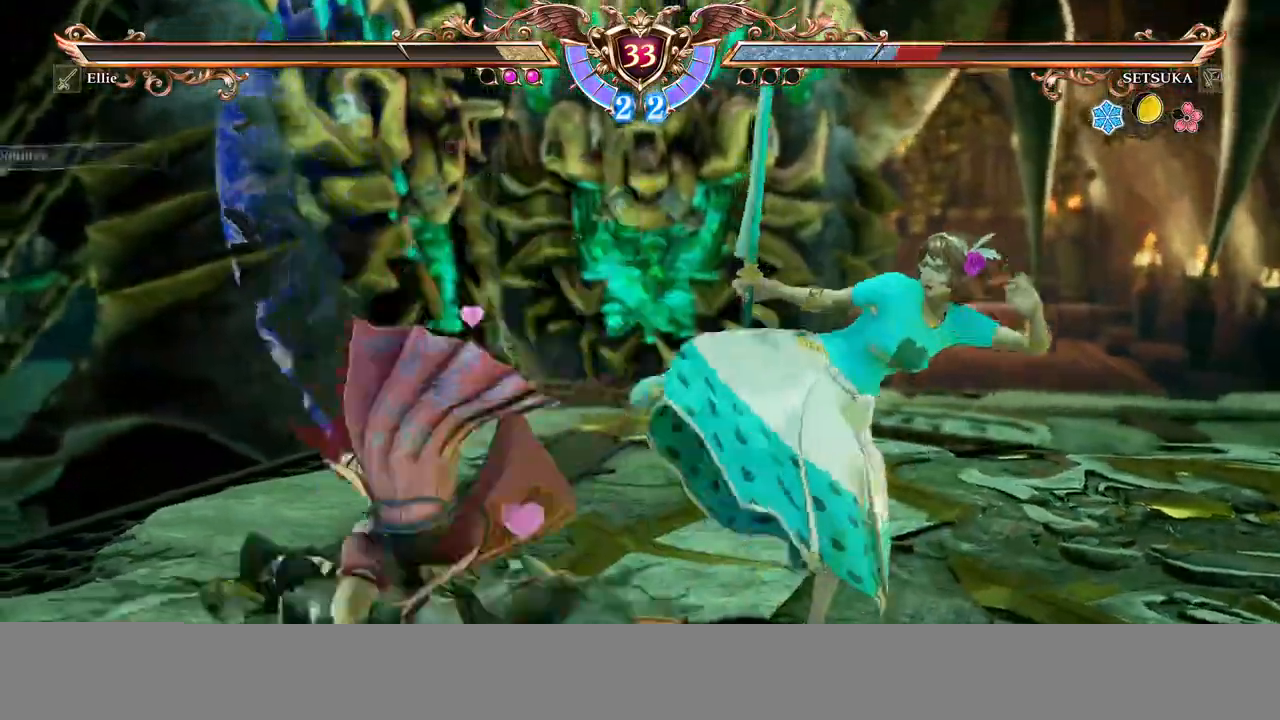
{"dt_ms": 500, "buttons": [], "events": [[100, "DPAD_DOWN", "down"], [100, "DPAD_LEFT", "down"], [167, "Y", "down"], [300, "Y", "up"], [400, "DPAD_LEFT", "up"], [433, "DPAD_DOWN", "up"]]}
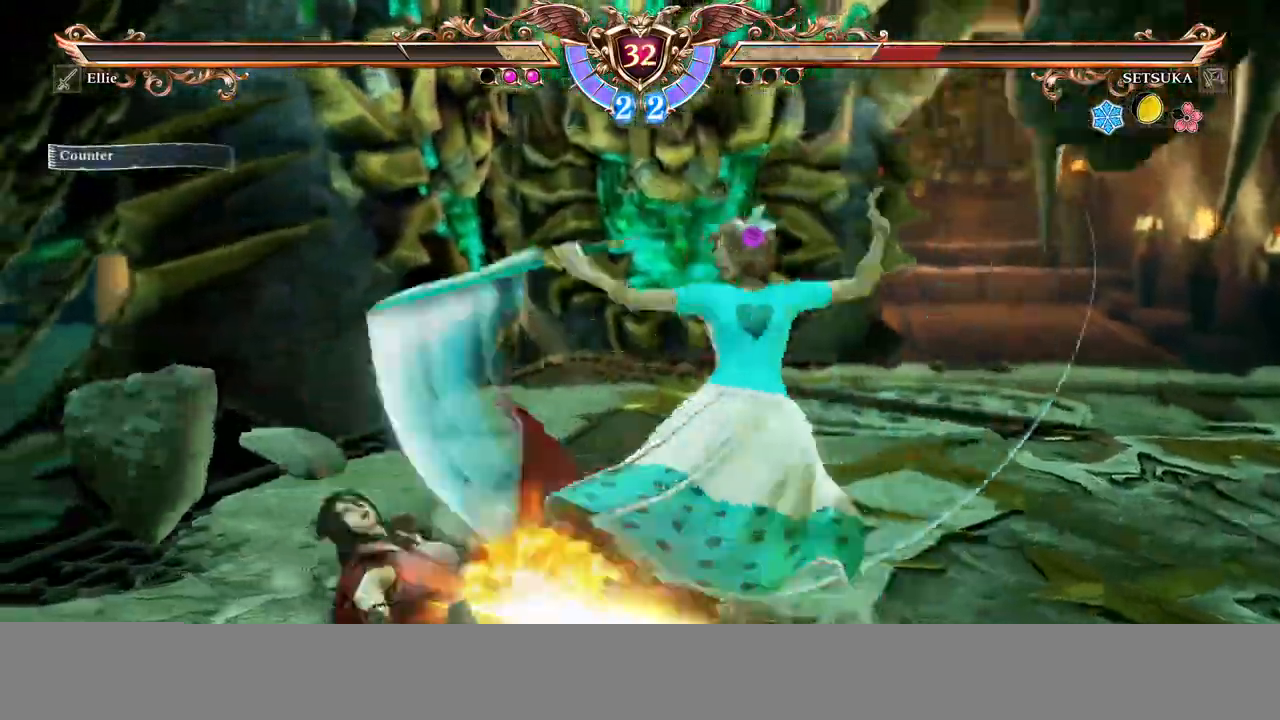
{"dt_ms": 500, "buttons": ["DPAD_RIGHT"], "events": [[450, "DPAD_DOWN", "down"], [450, "DPAD_RIGHT", "down"], [467, "DPAD_DOWN", "up"]]}
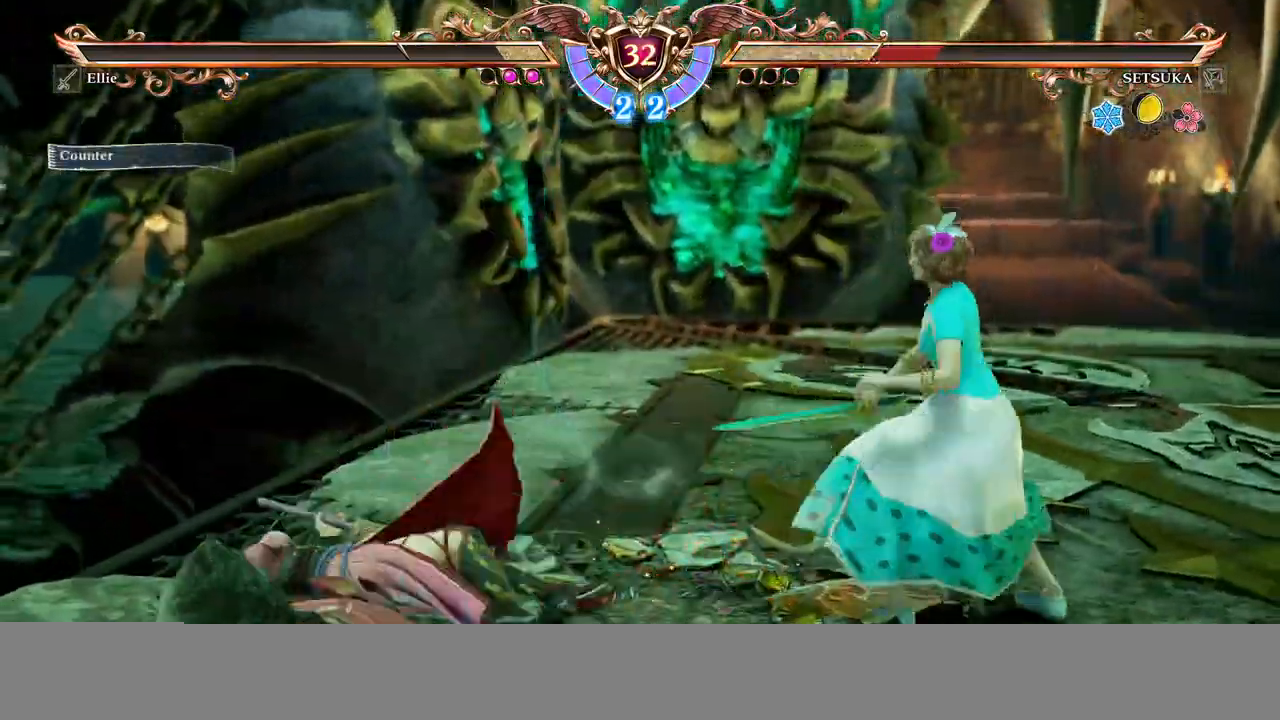
{"dt_ms": 500, "buttons": [], "events": [[33, "DPAD_RIGHT", "up"], [83, "DPAD_RIGHT", "down"], [267, "DPAD_RIGHT", "up"]]}
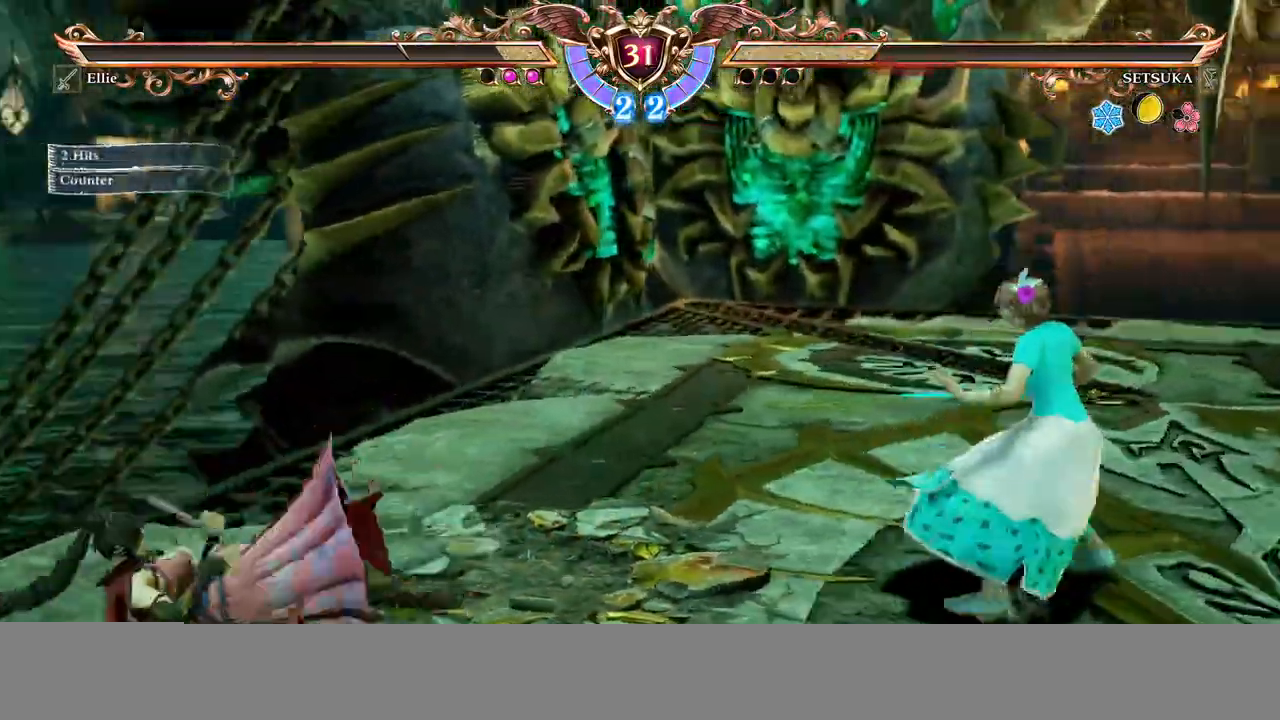
{"dt_ms": 500, "buttons": ["DPAD_RIGHT"]}
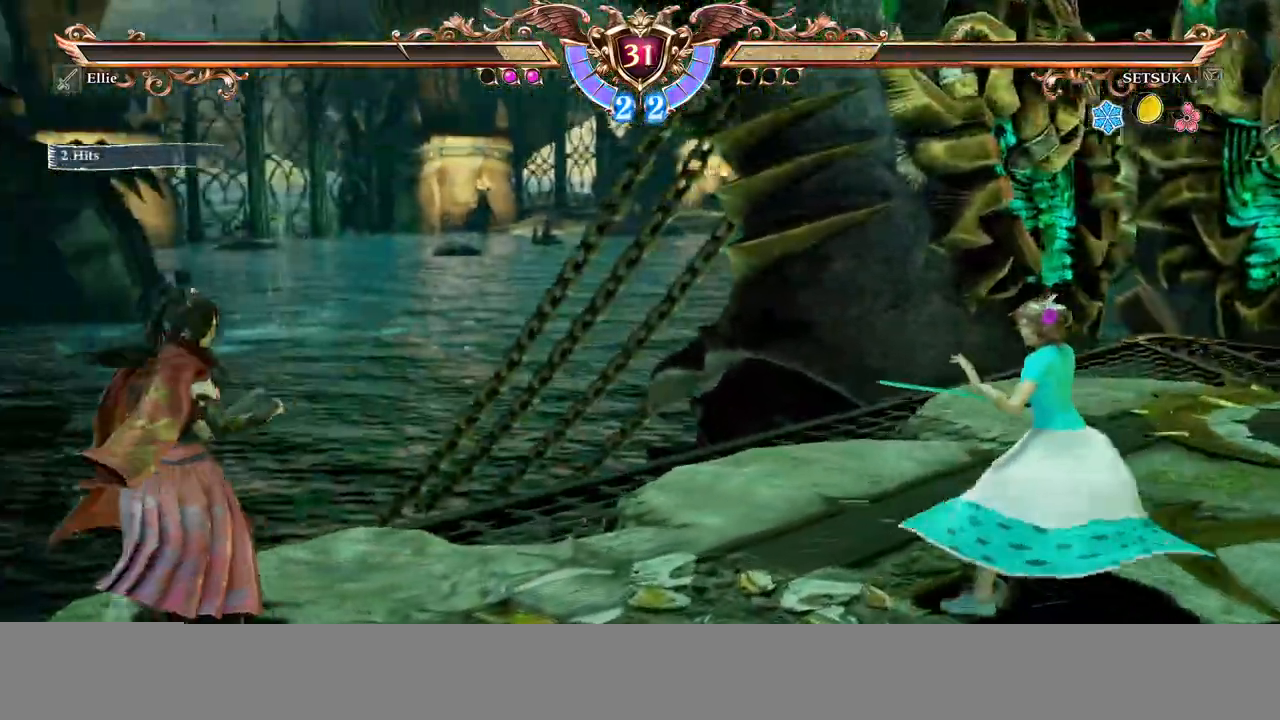
{"dt_ms": 500, "buttons": ["DPAD_DOWN"], "events": [[133, "DPAD_RIGHT", "up"], [467, "DPAD_DOWN", "down"]]}
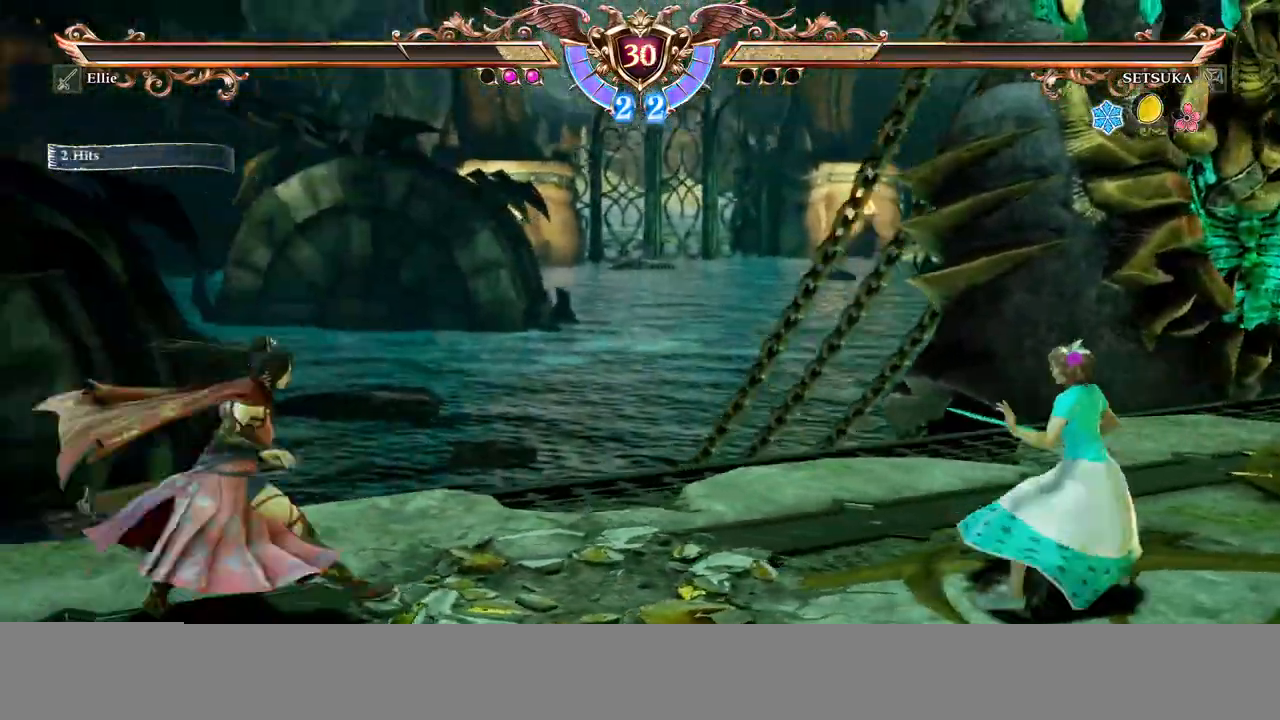
{"dt_ms": 500, "buttons": ["DPAD_DOWN"], "events": []}
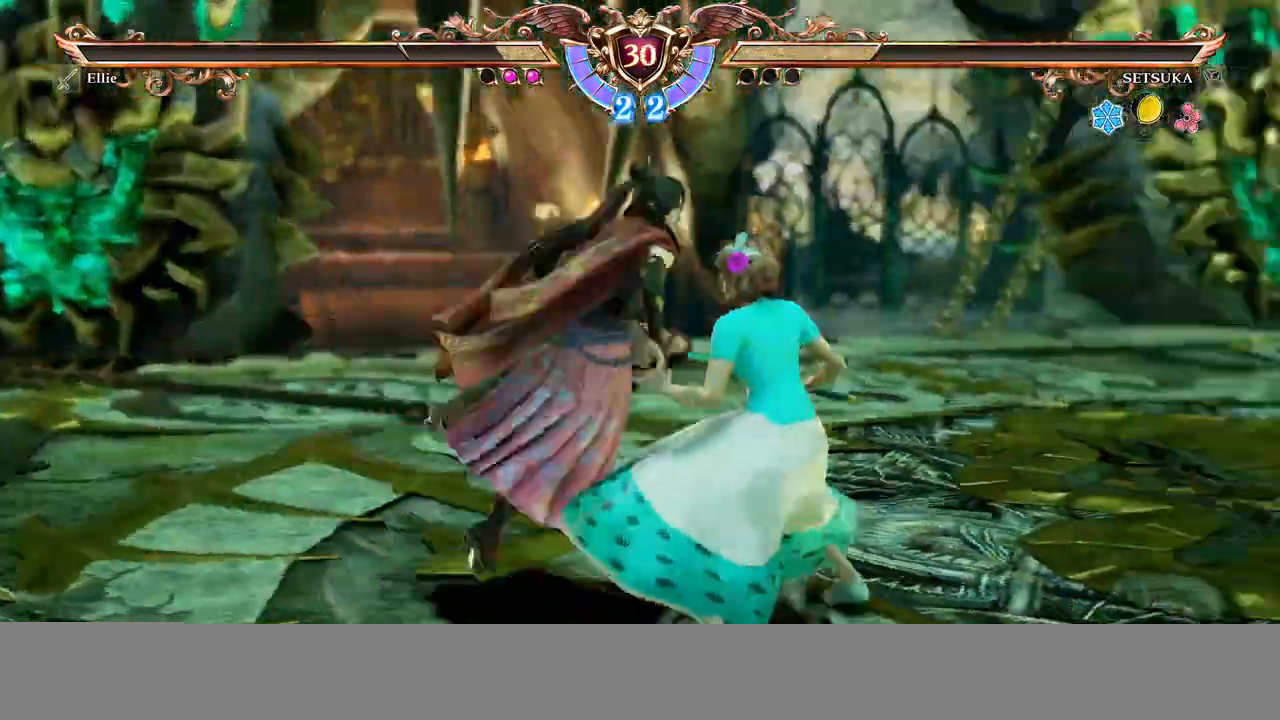
{"dt_ms": 1000, "buttons": []}
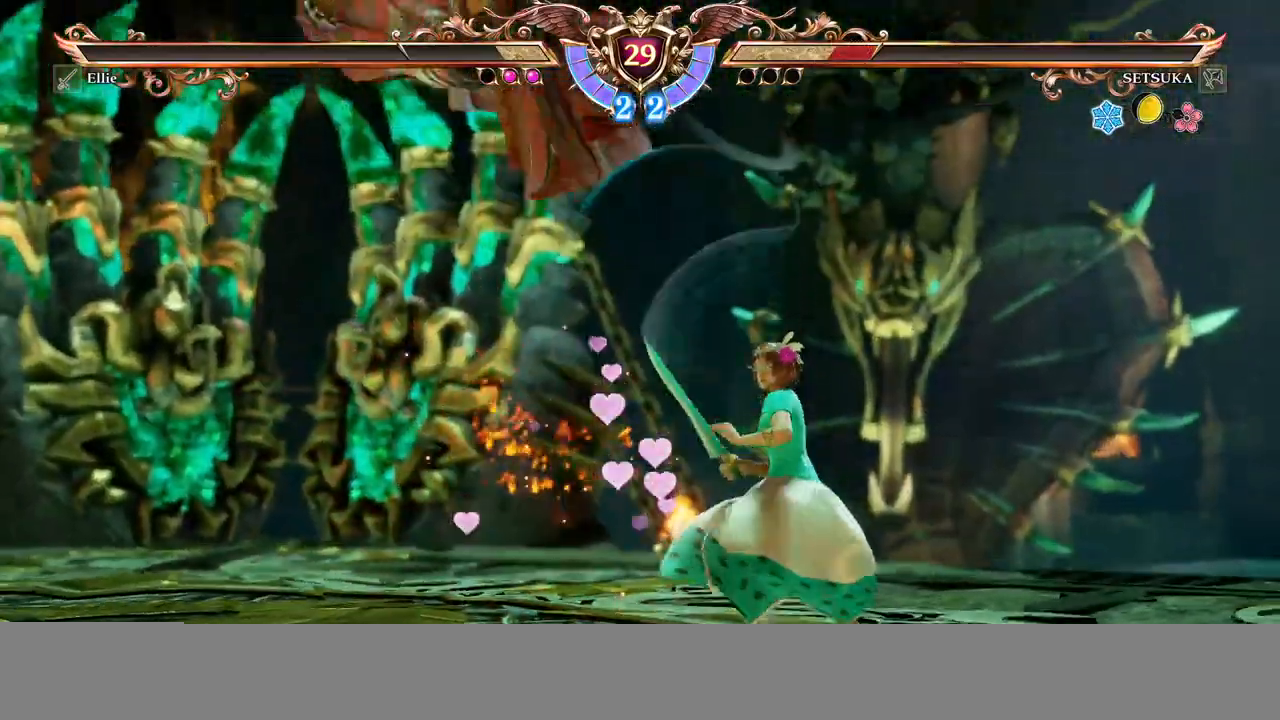
{"dt_ms": 500, "buttons": [], "events": []}
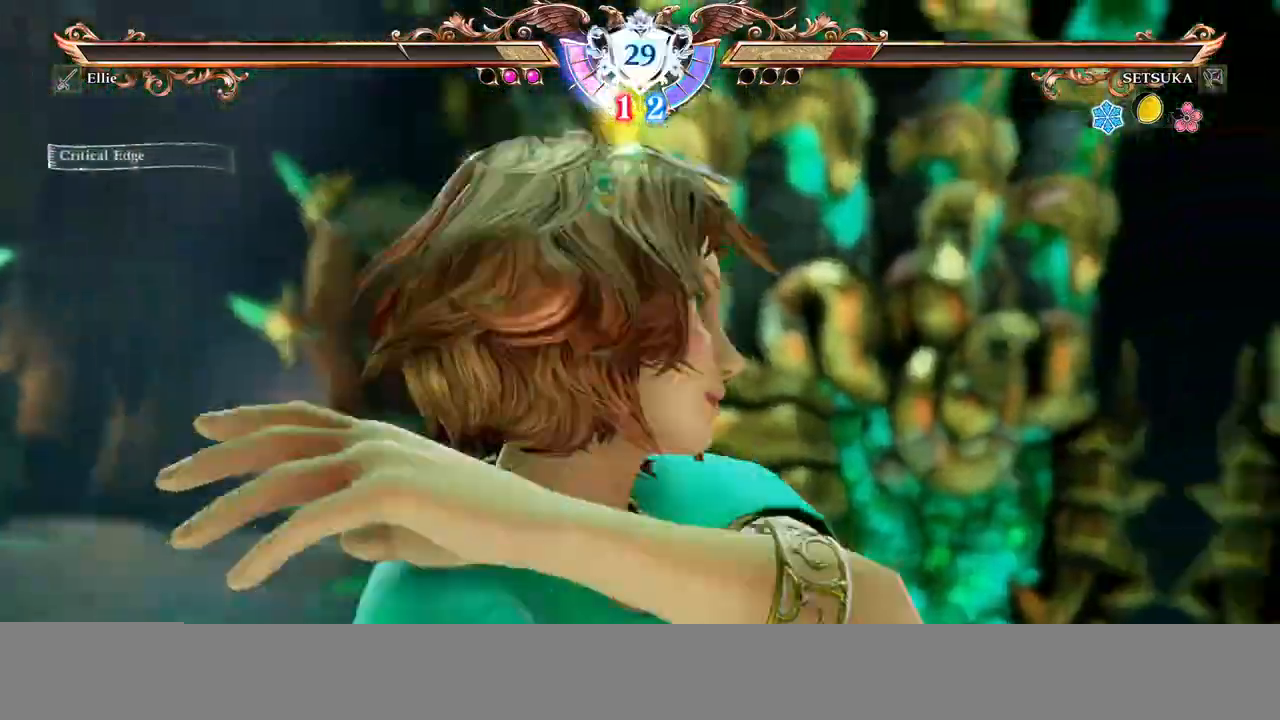
{"dt_ms": 500, "buttons": [], "events": []}
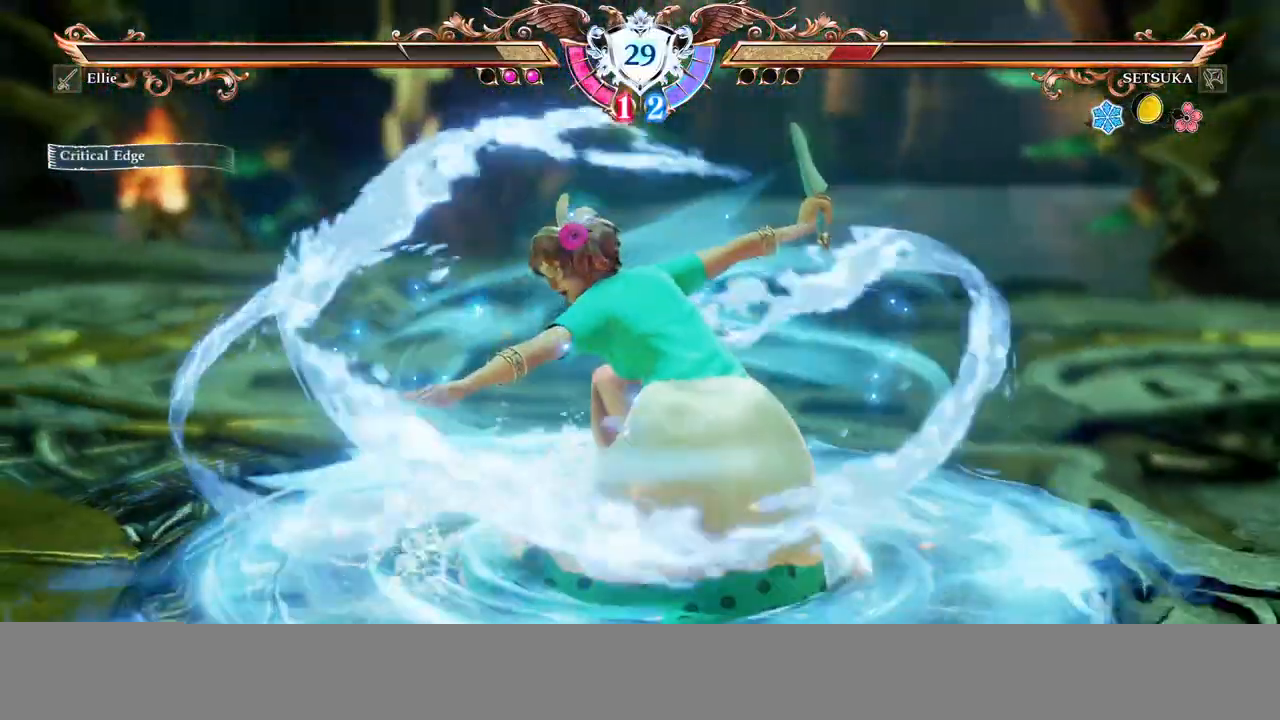
{"dt_ms": 500, "buttons": [], "events": []}
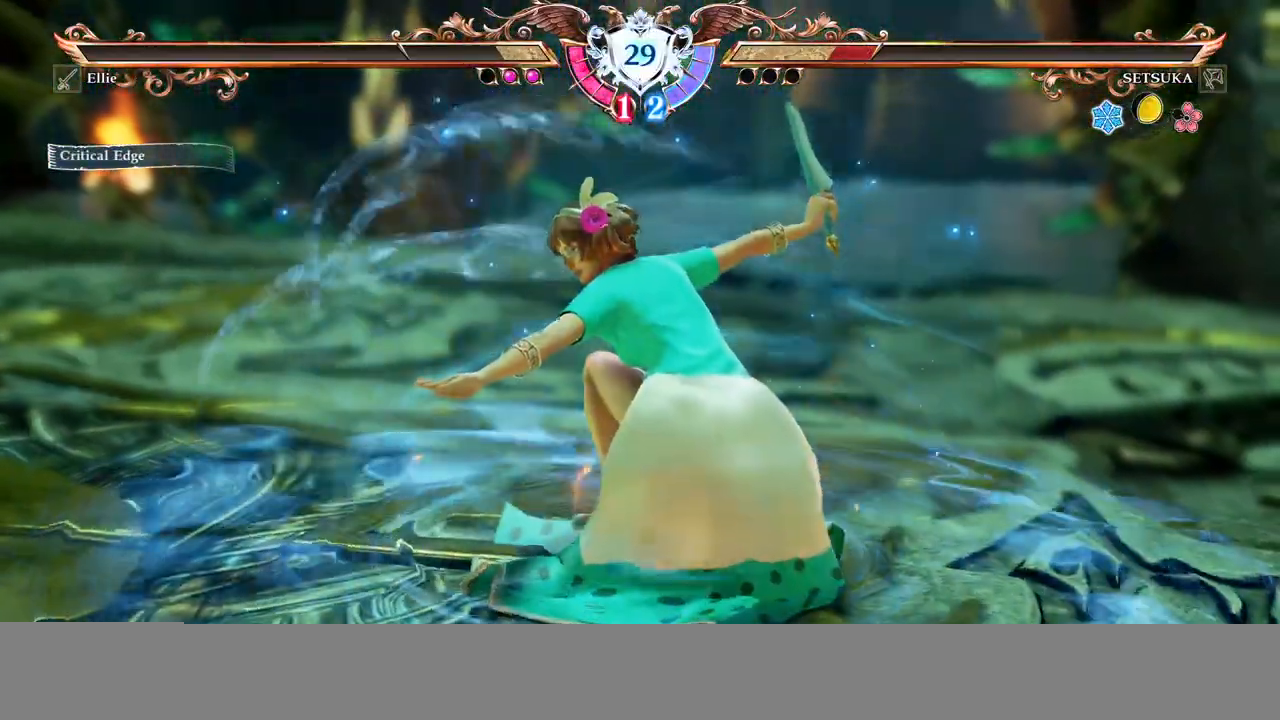
{"dt_ms": 500, "buttons": []}
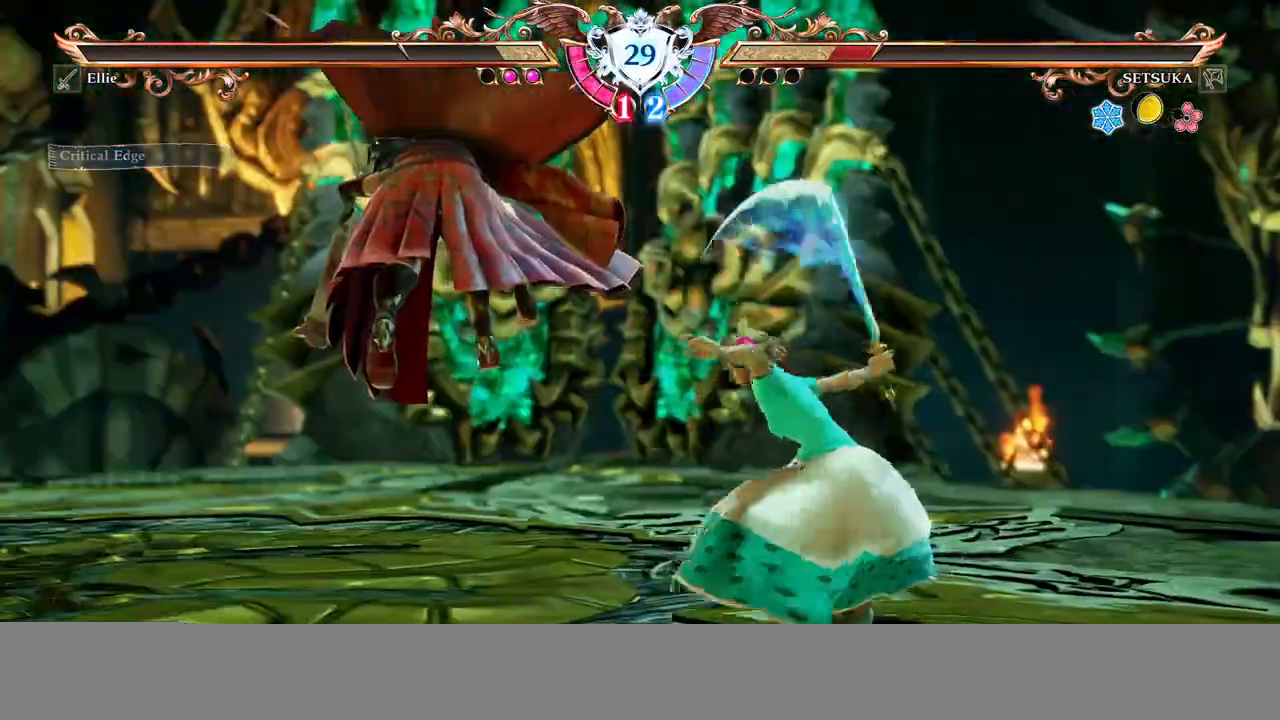
{"dt_ms": 500, "buttons": [], "events": []}
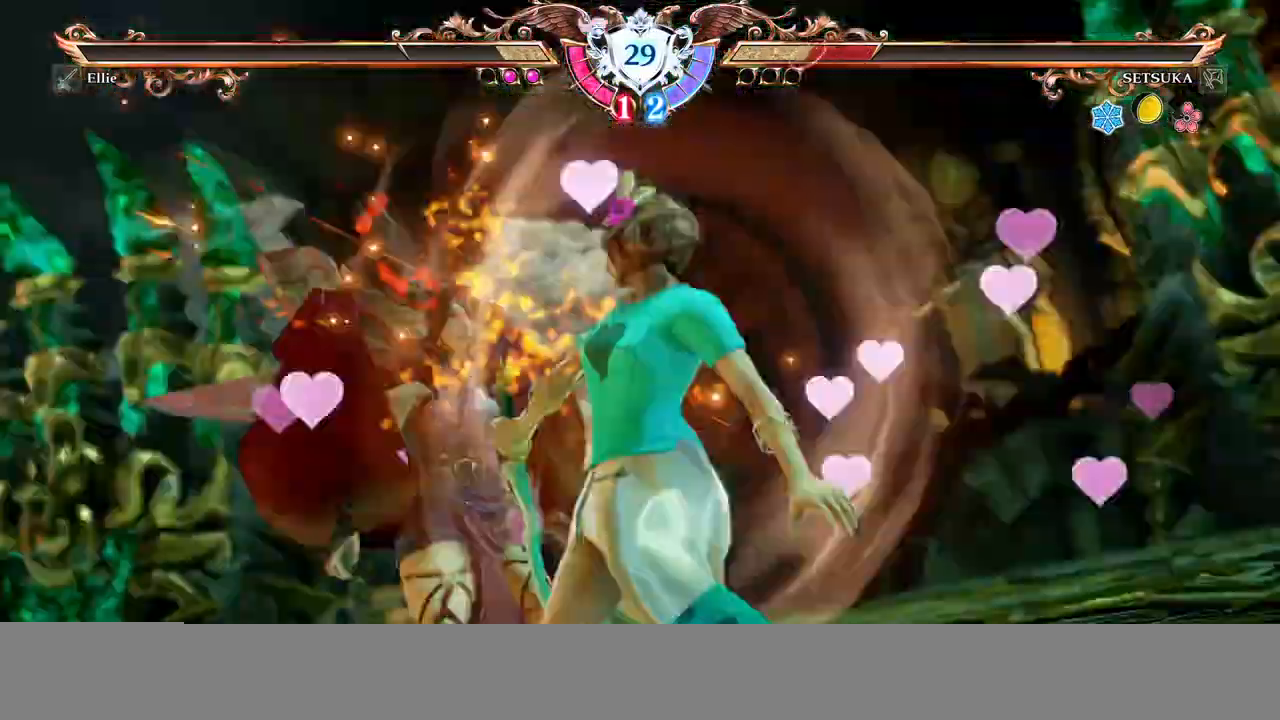
{"dt_ms": 500, "buttons": [], "events": []}
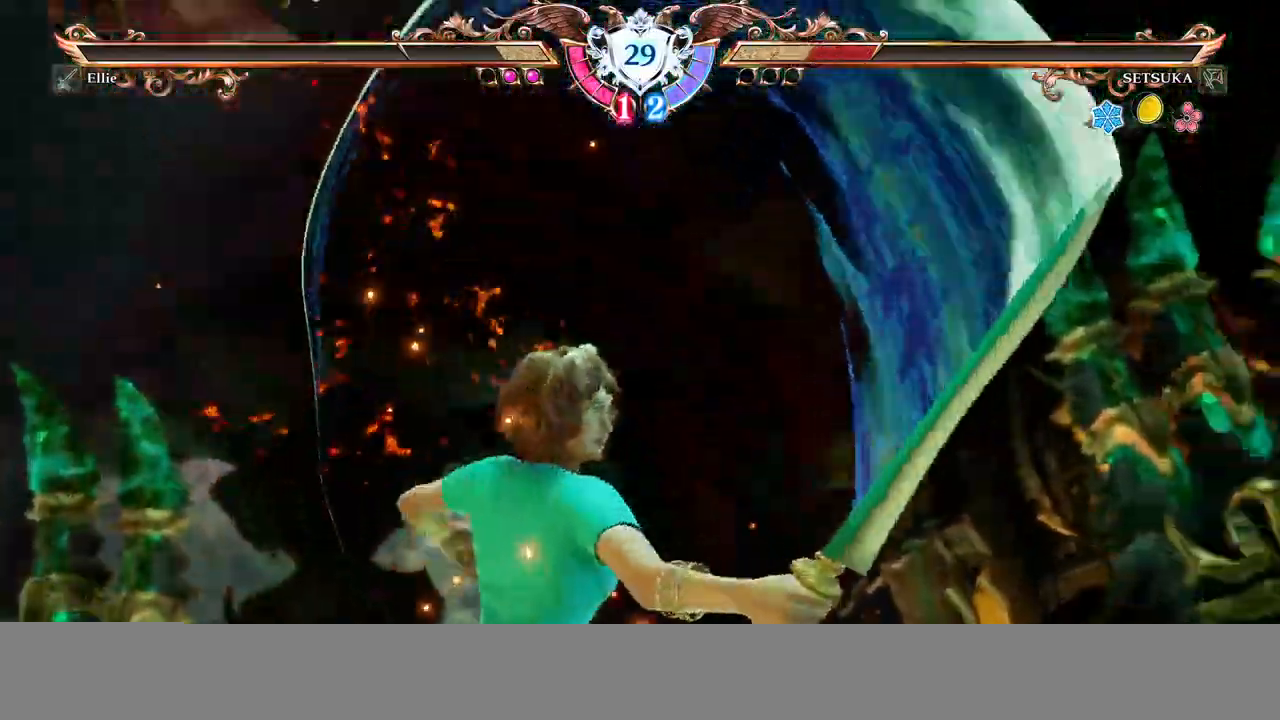
{"dt_ms": 500, "buttons": [], "events": []}
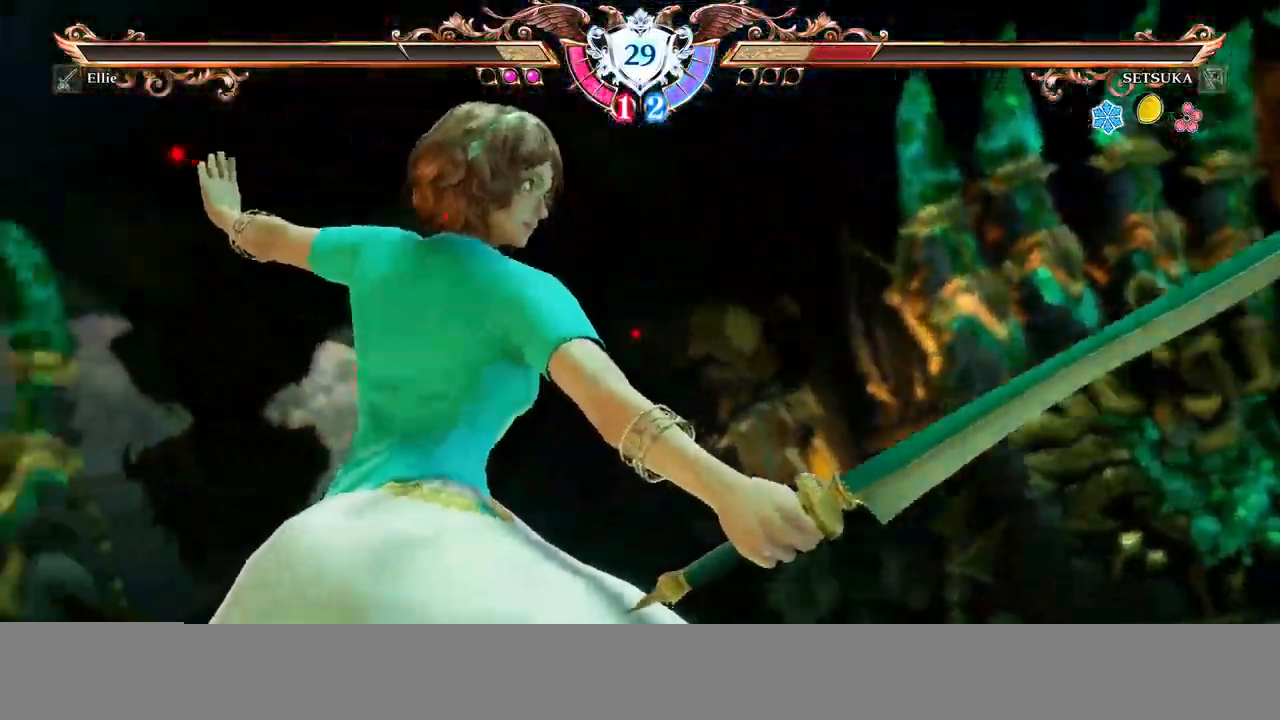
{"dt_ms": 500, "buttons": [], "events": []}